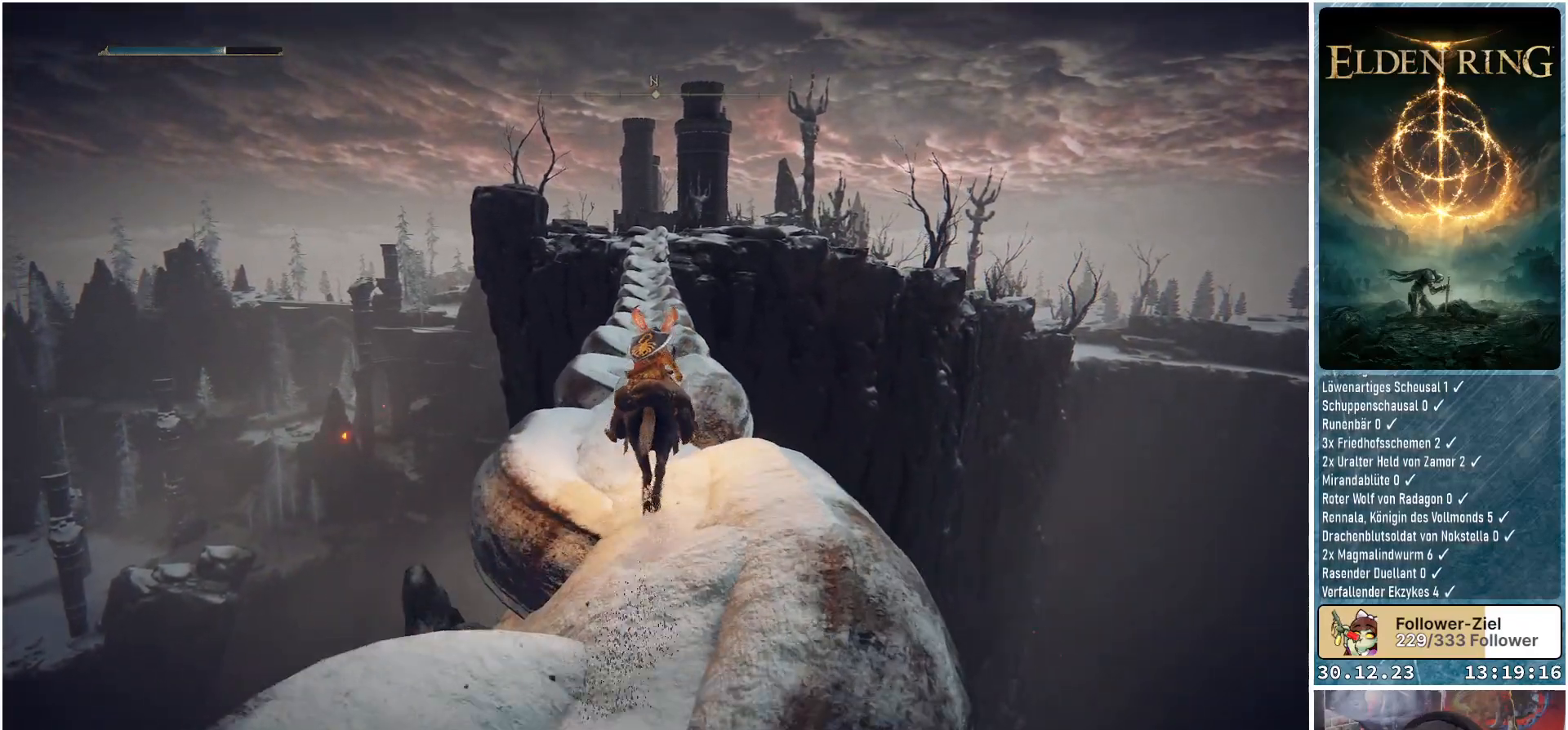
Gameplay with a controller (Xbox layout); each line is a JSON object with the inputs held at the frame after it. "events" lists button and stick changes between this image and that frame as [ms after this image, input, new state], when the widget could be followed in between.
{"buttons": [], "left_stick": "up", "right_stick": "center", "events": []}
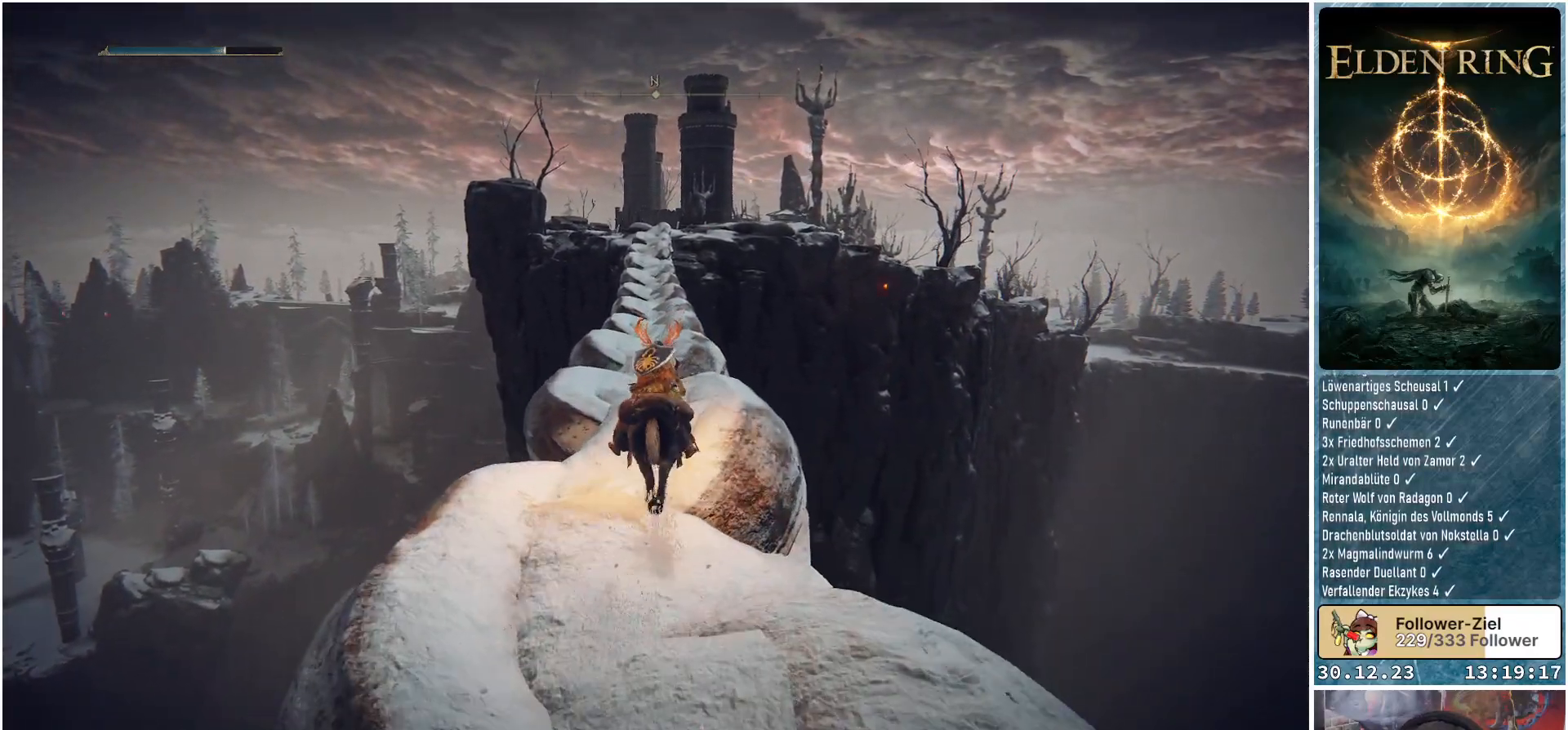
{"buttons": [], "left_stick": "up", "right_stick": "center", "events": []}
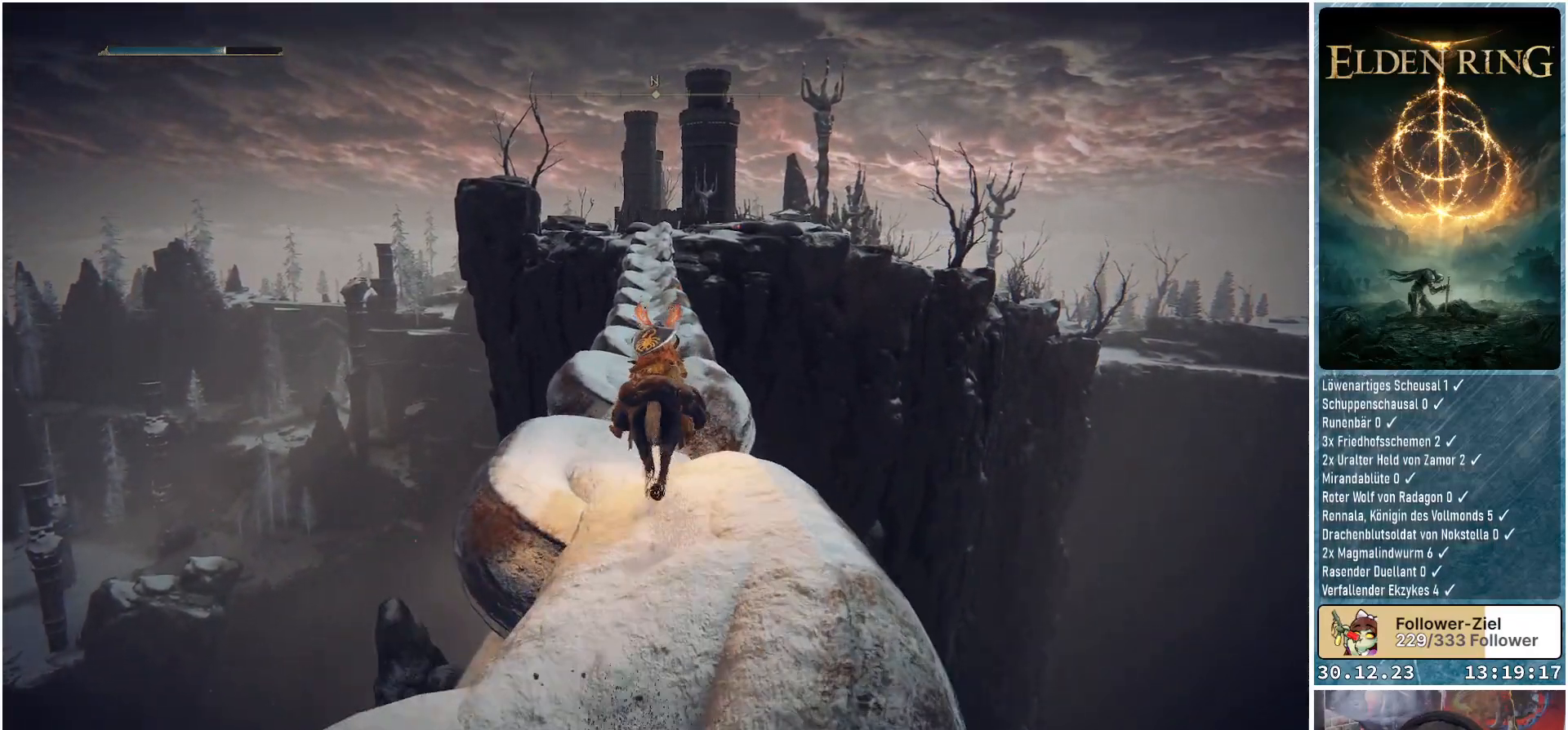
{"buttons": [], "left_stick": "up", "right_stick": "center", "events": []}
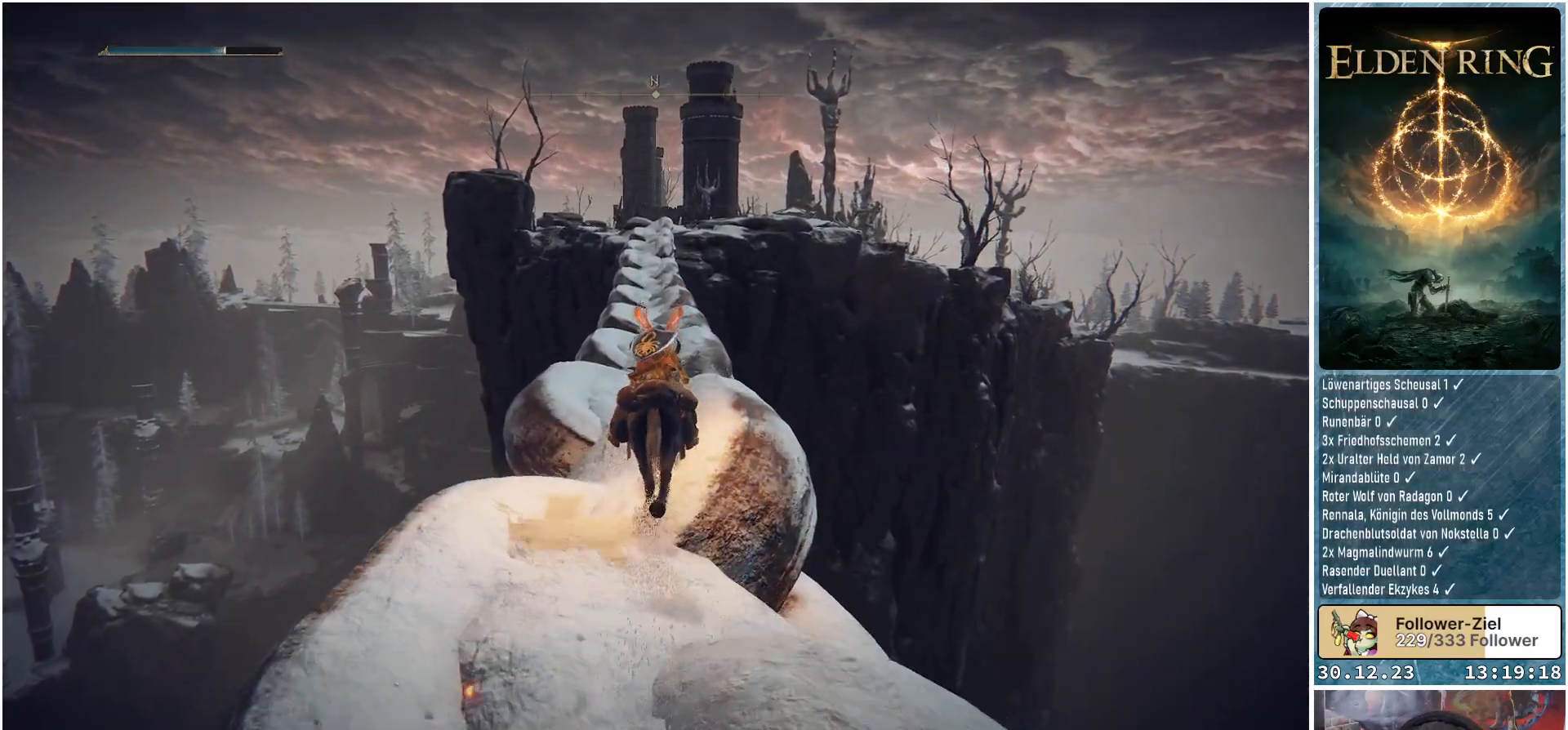
{"buttons": [], "left_stick": "up", "right_stick": "center", "events": []}
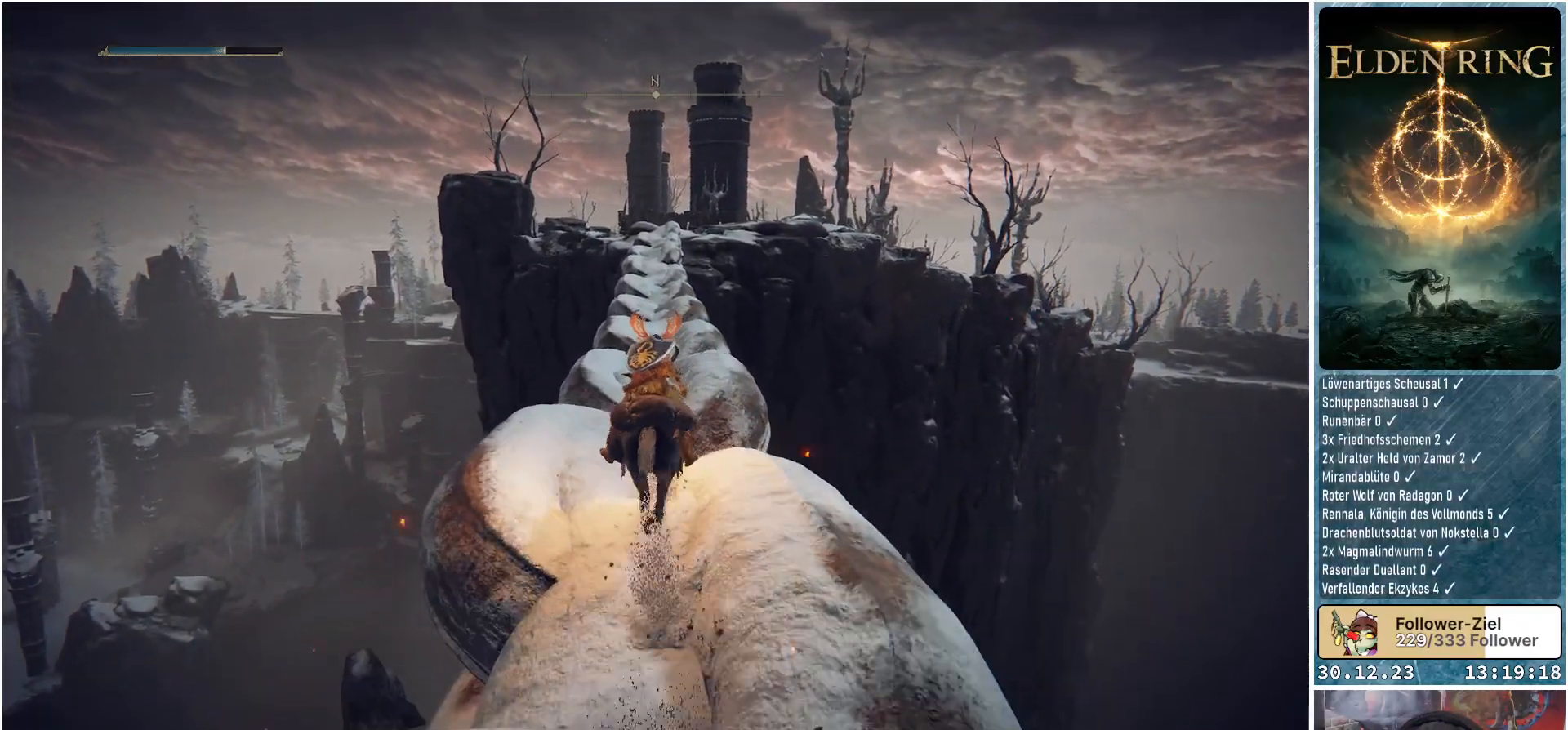
{"buttons": [], "left_stick": "up", "right_stick": "center", "events": []}
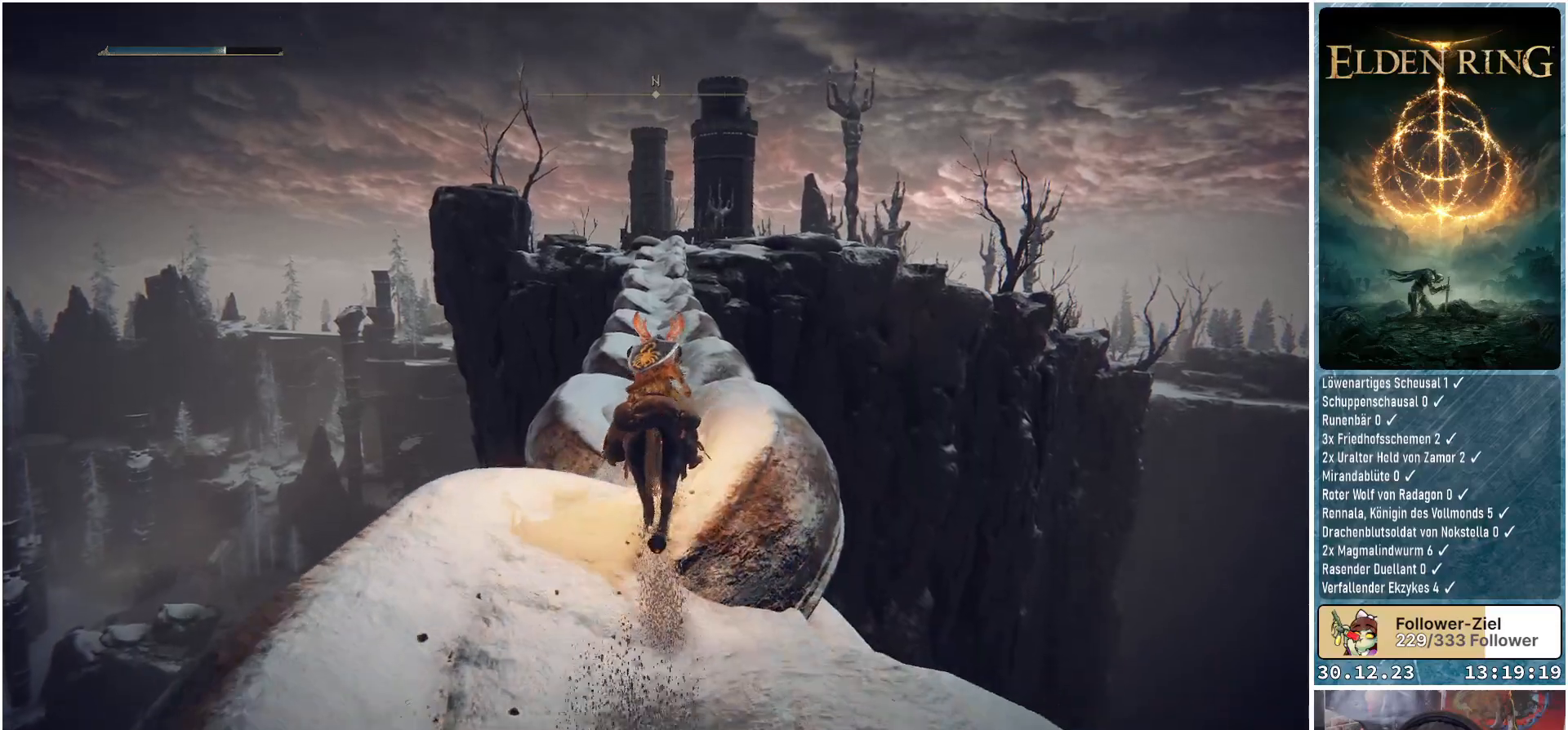
{"buttons": [], "left_stick": "up", "right_stick": "center", "events": []}
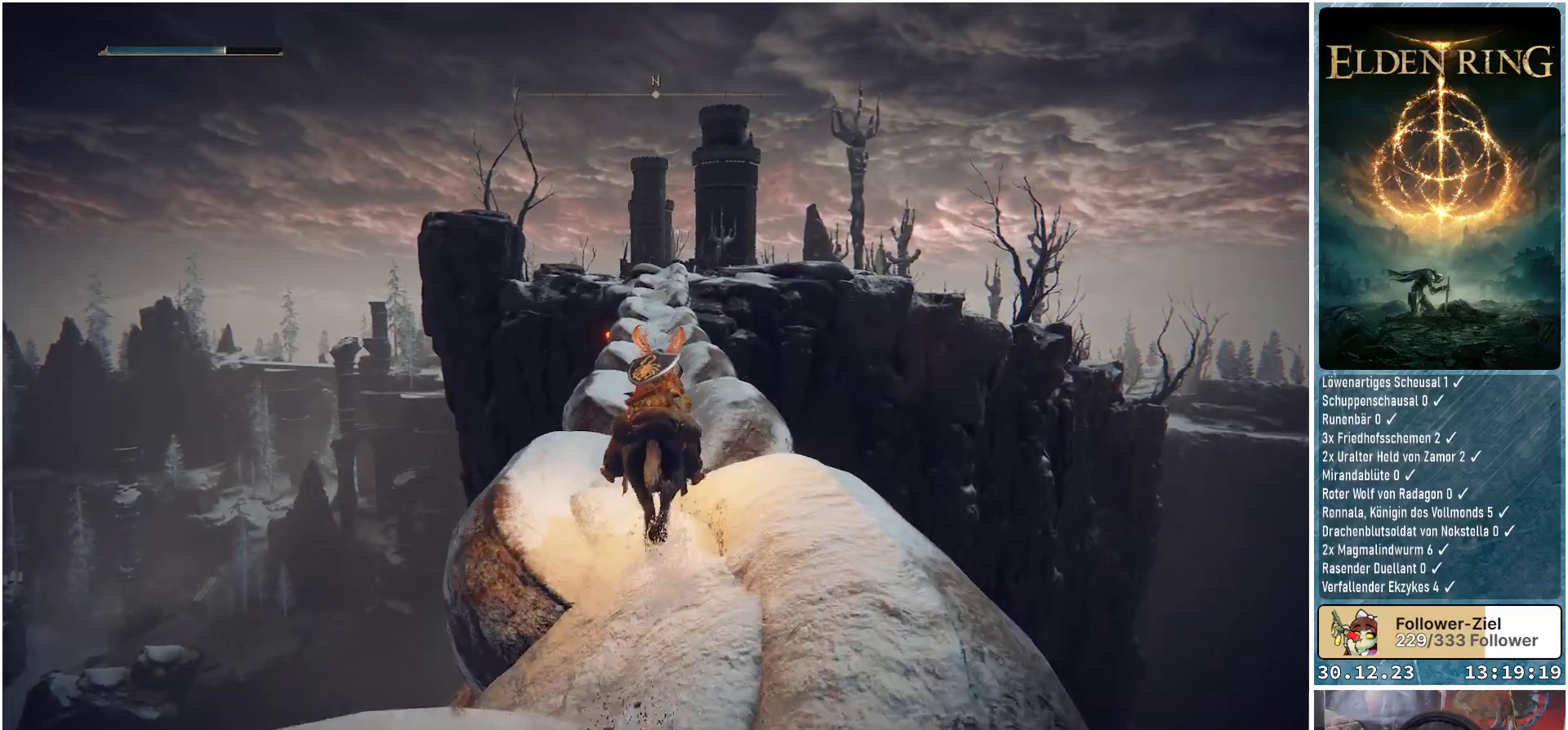
{"buttons": [], "left_stick": "up", "right_stick": "center", "events": []}
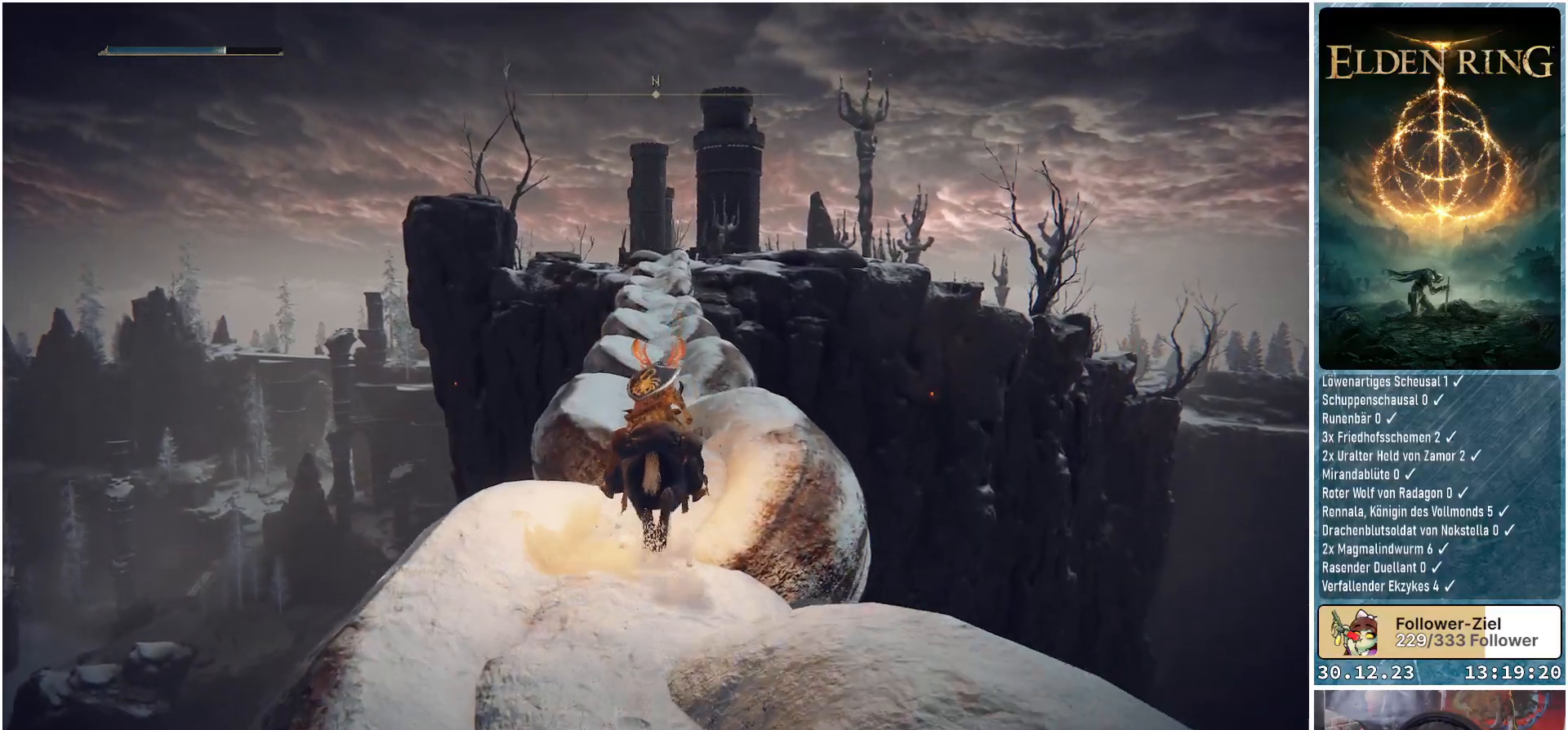
{"buttons": [], "left_stick": "up", "right_stick": "center", "events": []}
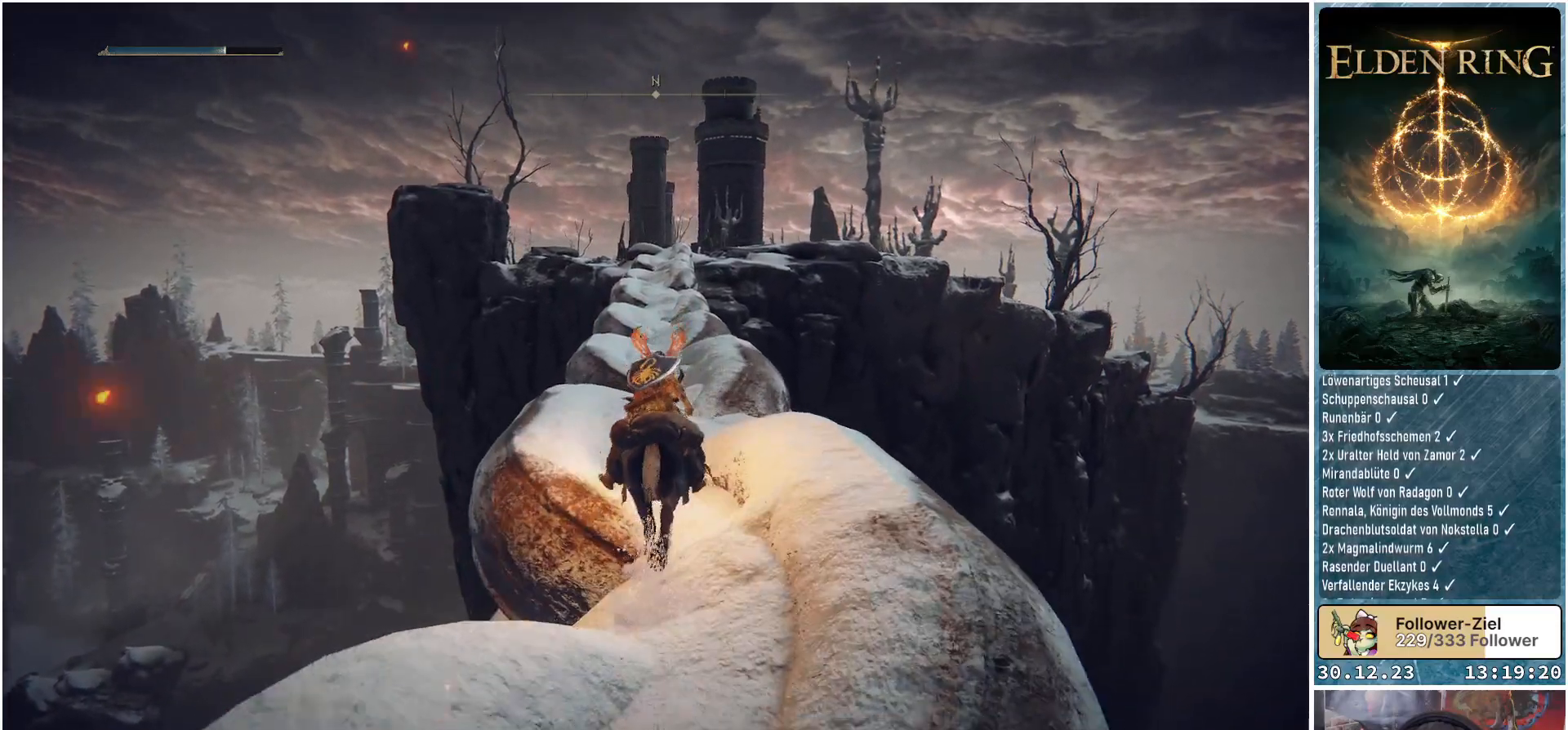
{"buttons": [], "left_stick": "up", "right_stick": "center", "events": []}
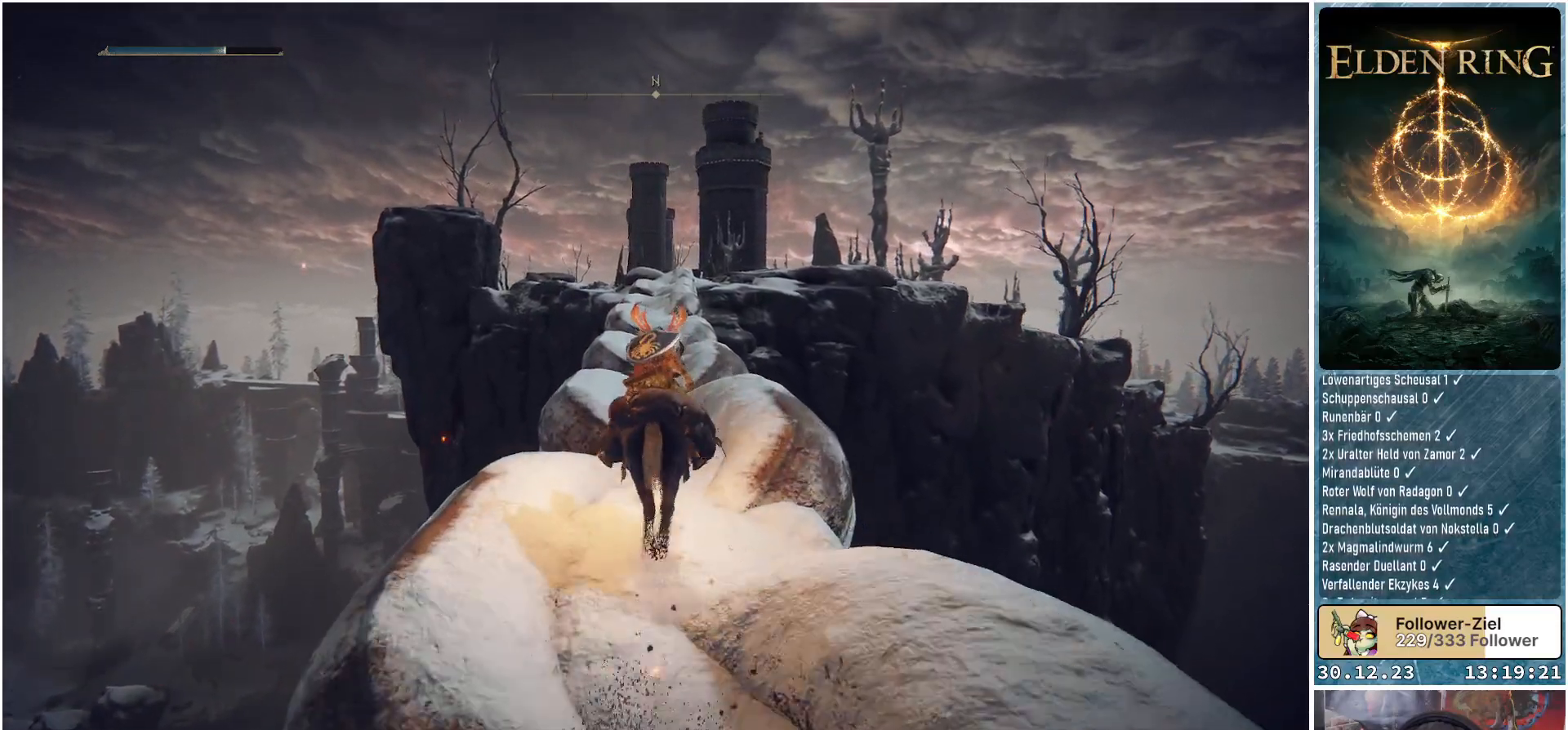
{"buttons": [], "left_stick": "up", "right_stick": "center", "events": []}
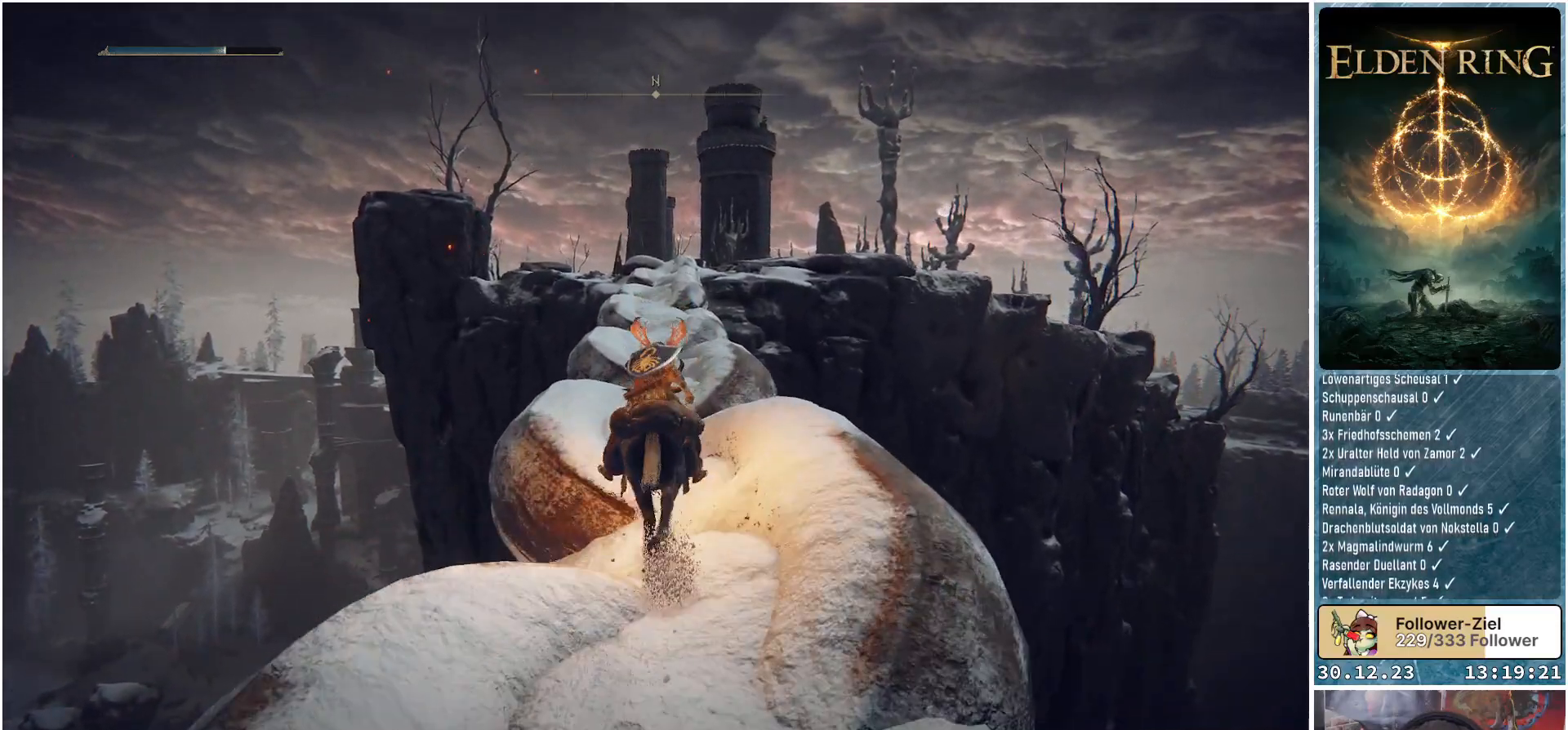
{"buttons": [], "left_stick": "up", "right_stick": "center", "events": []}
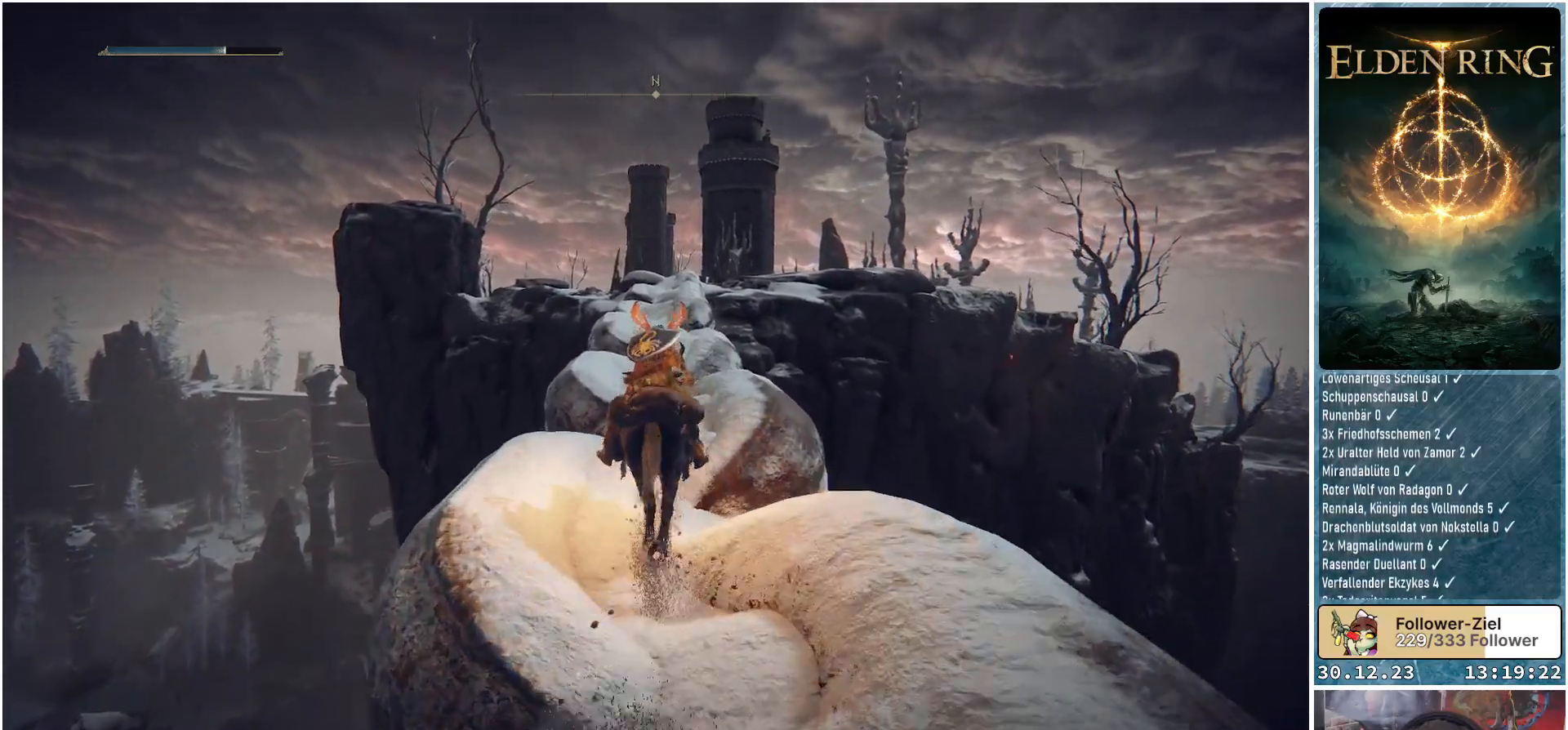
{"buttons": [], "left_stick": "up", "right_stick": "center", "events": []}
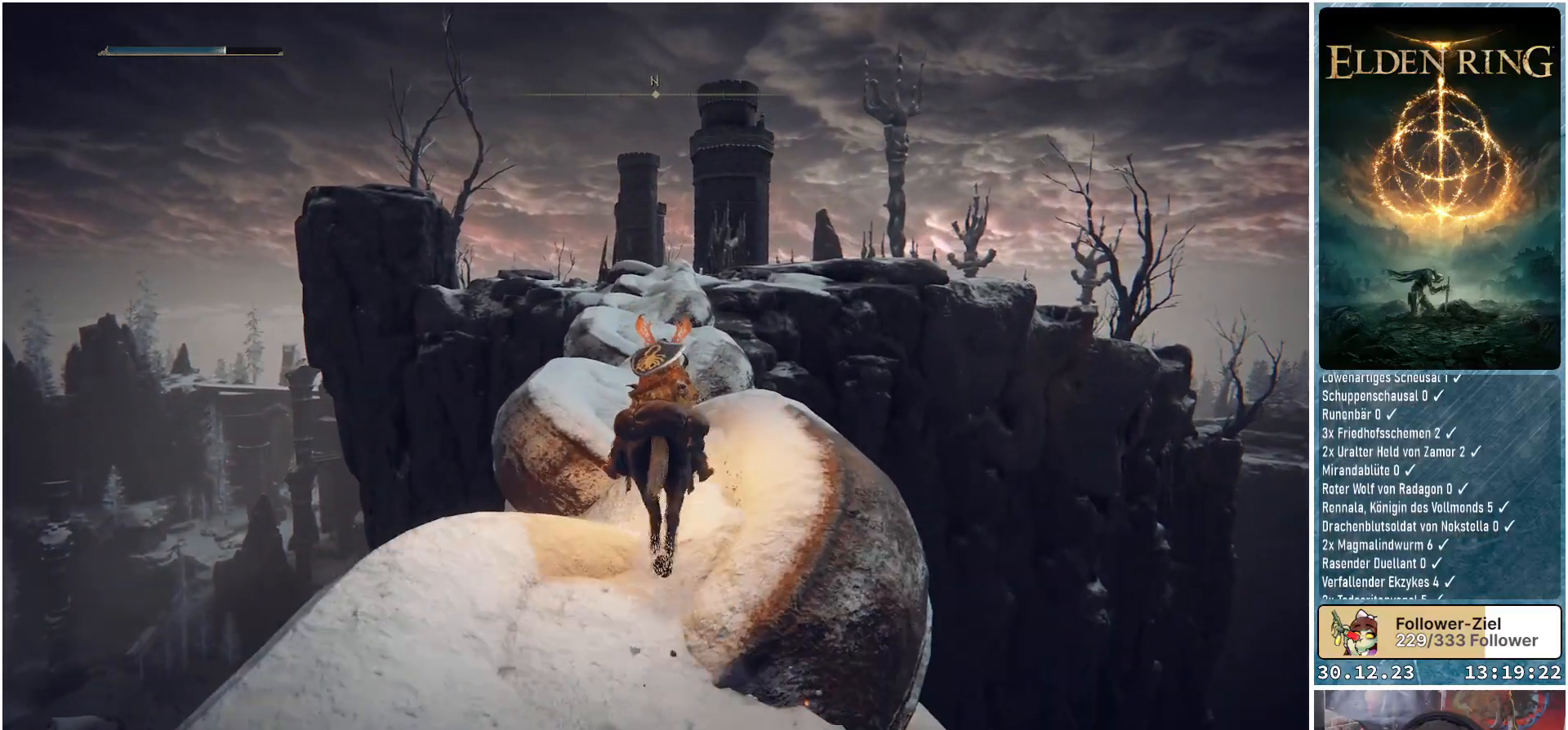
{"buttons": [], "left_stick": "up", "right_stick": "center", "events": []}
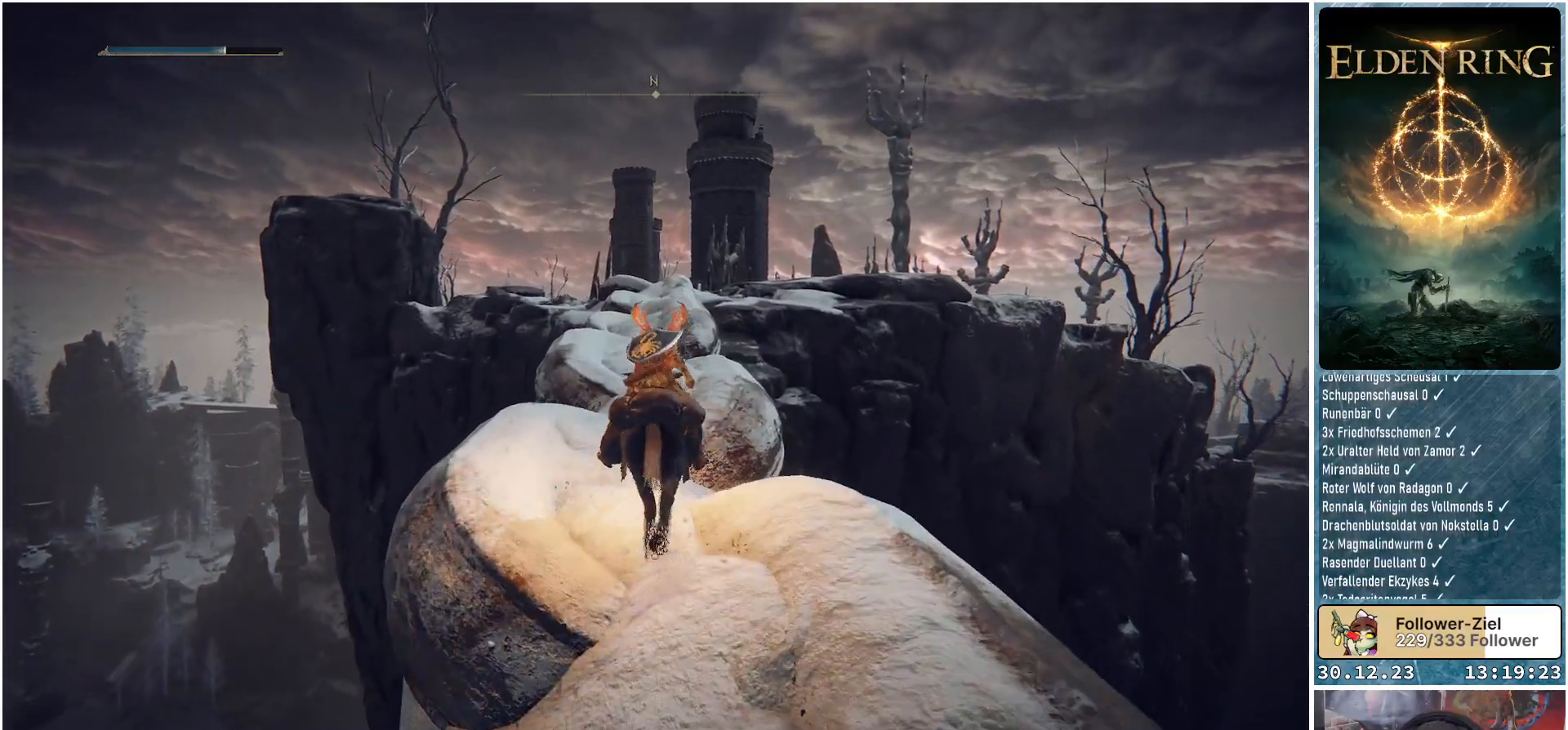
{"buttons": [], "left_stick": "up", "right_stick": "center", "events": []}
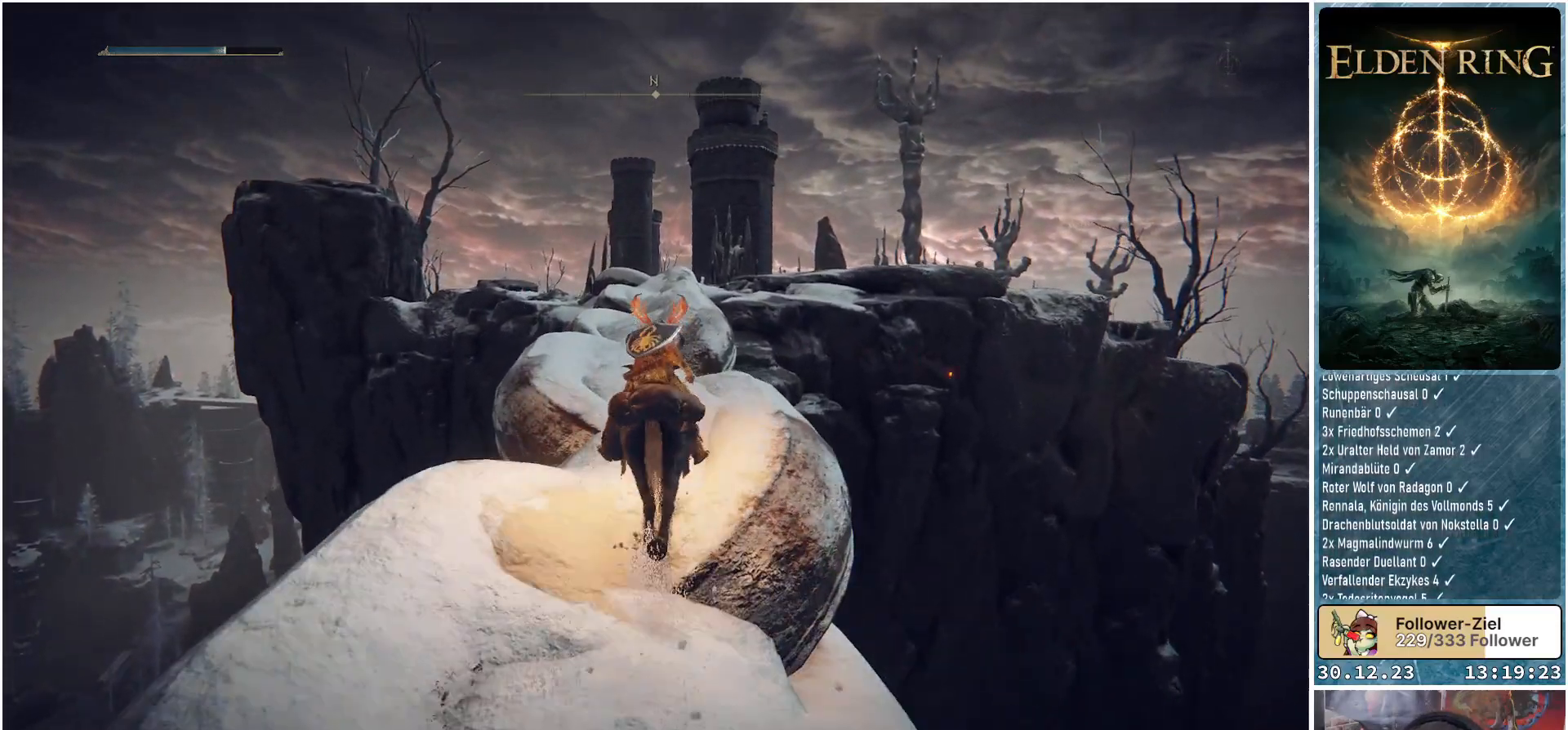
{"buttons": [], "left_stick": "up", "right_stick": "center", "events": [[200, "right_stick", "down-left"], [367, "right_stick", "center"]]}
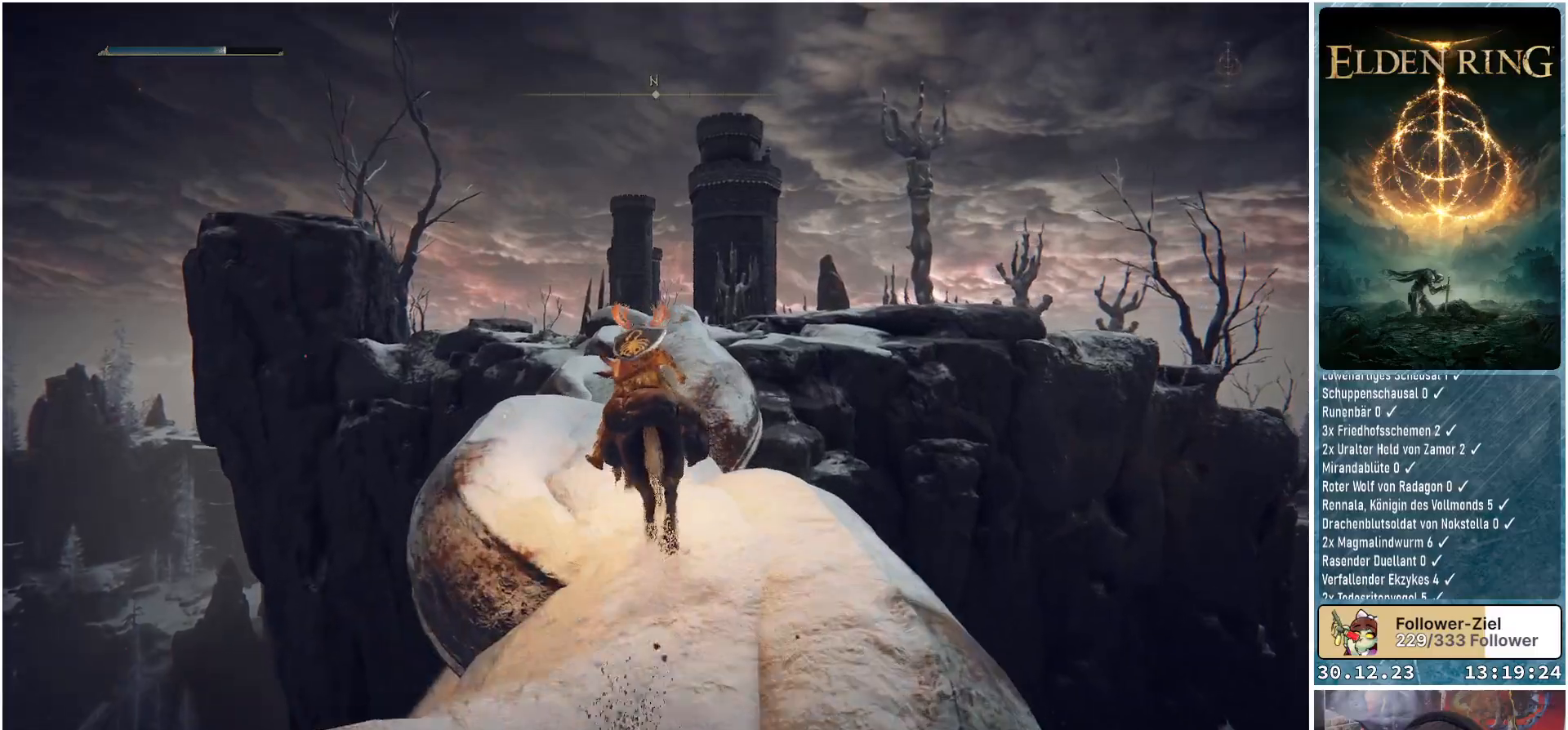
{"buttons": [], "left_stick": "up", "right_stick": "down", "events": [[267, "right_stick", "down"]]}
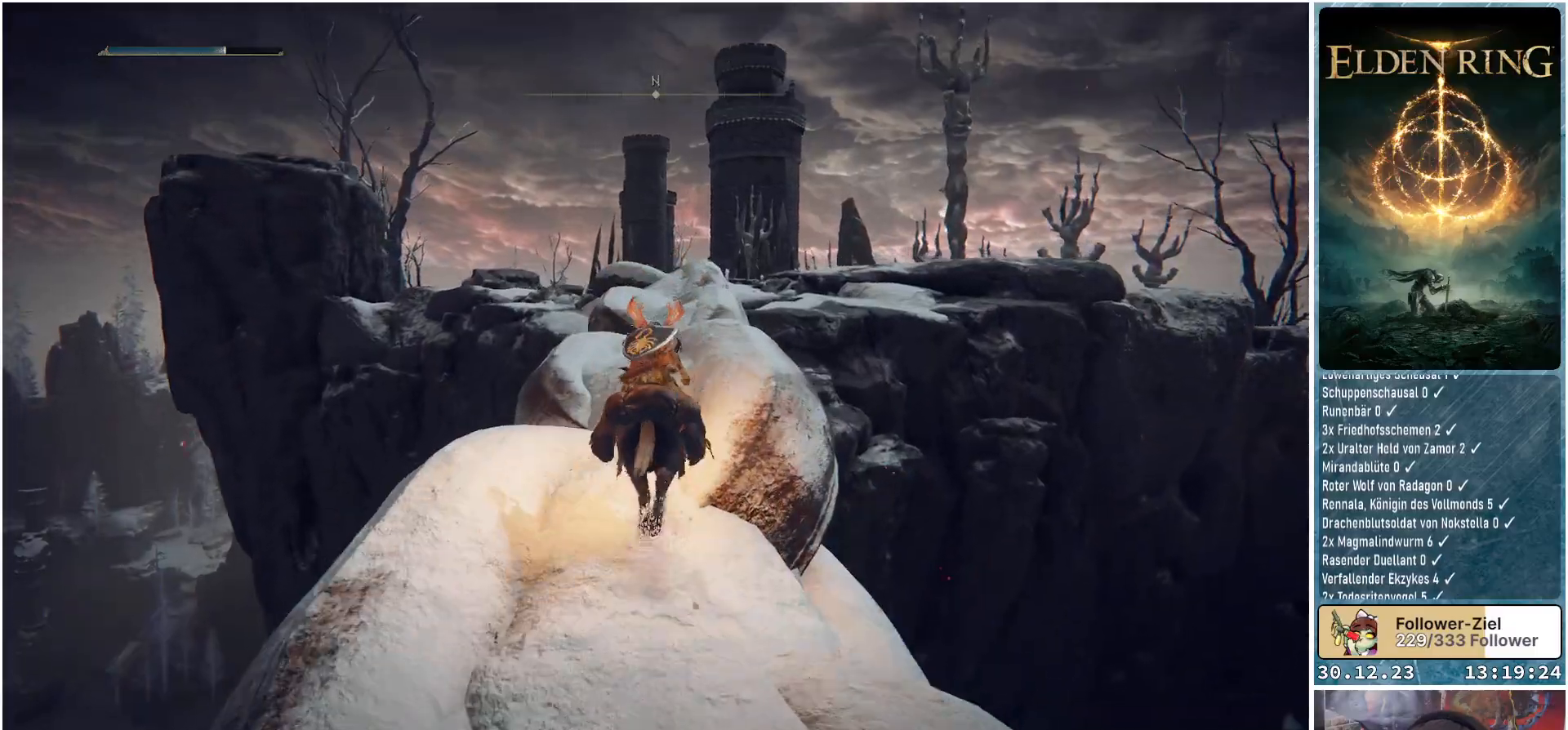
{"buttons": [], "left_stick": "up", "right_stick": "center", "events": [[267, "right_stick", "center"]]}
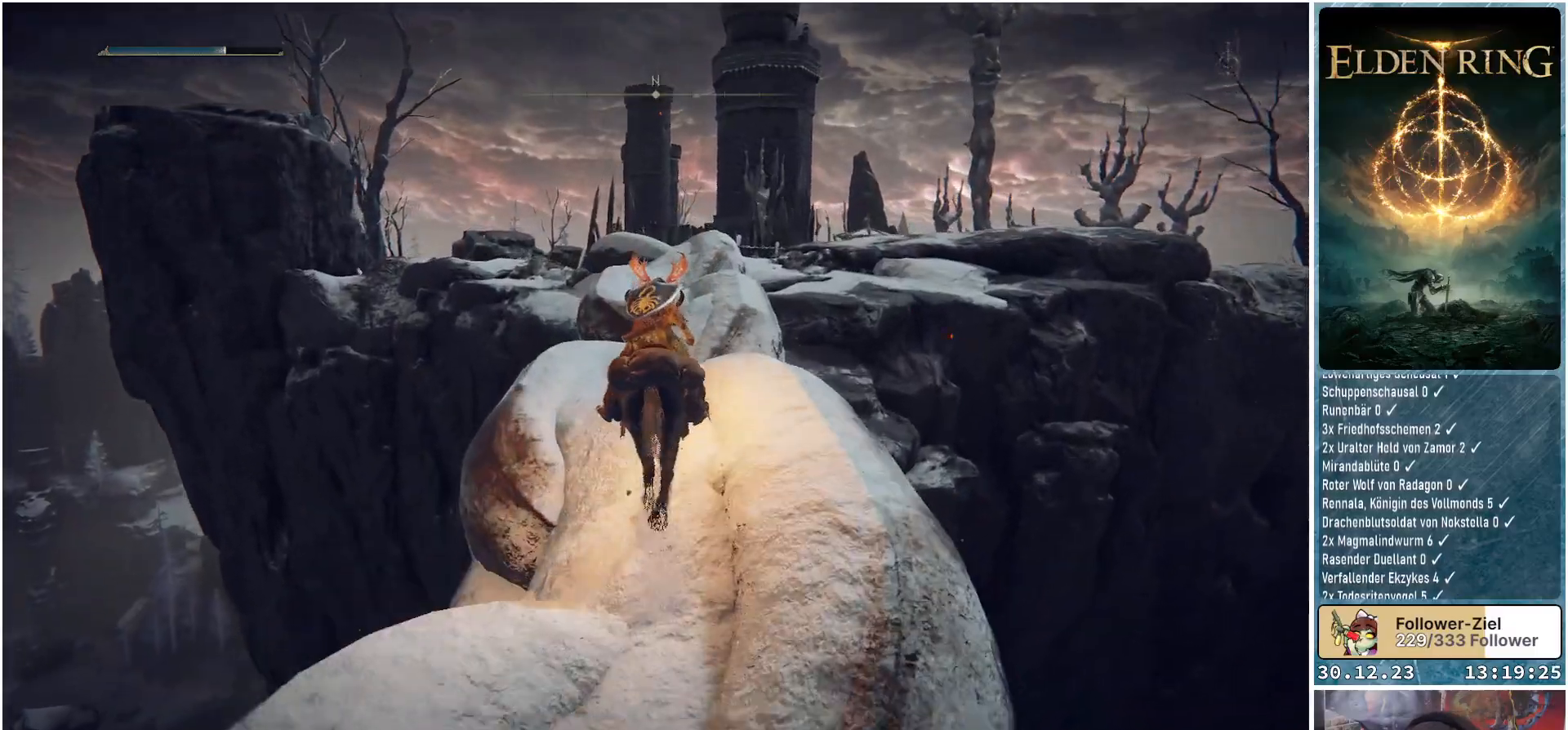
{"buttons": [], "left_stick": "up", "right_stick": "down-right", "events": [[200, "right_stick", "down-right"]]}
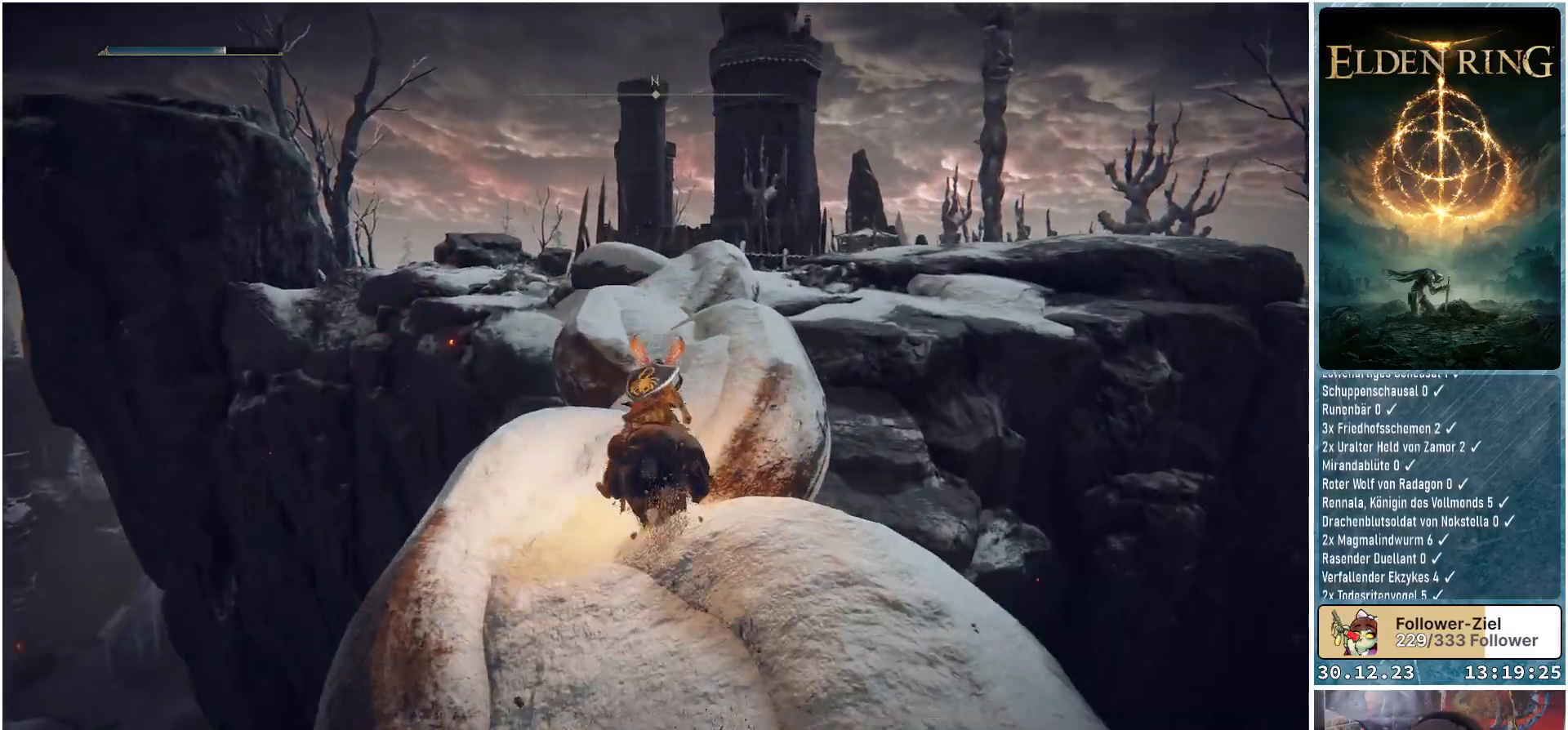
{"buttons": [], "left_stick": "up", "right_stick": "center", "events": [[317, "right_stick", "center"]]}
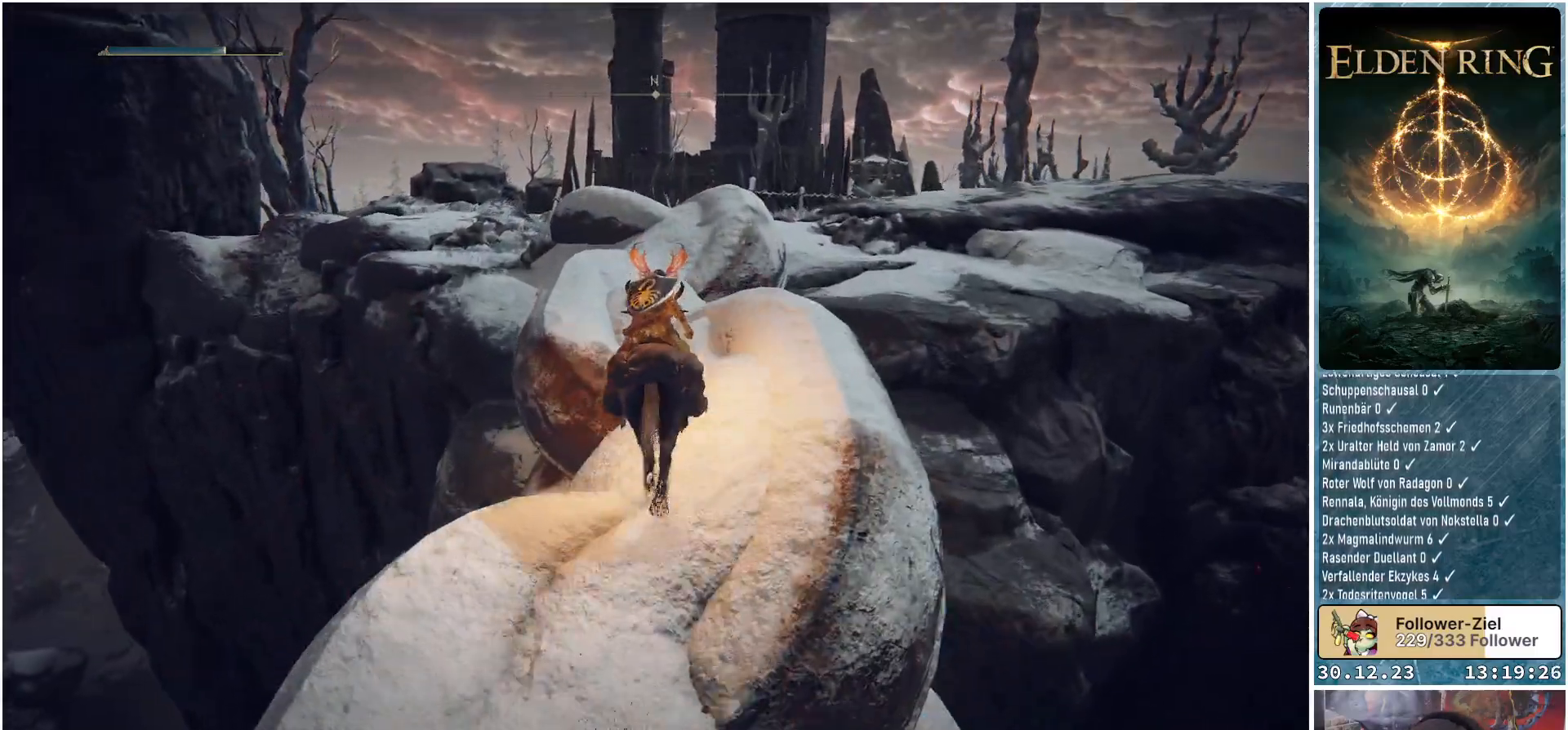
{"buttons": [], "left_stick": "up", "right_stick": "down", "events": [[250, "right_stick", "down"]]}
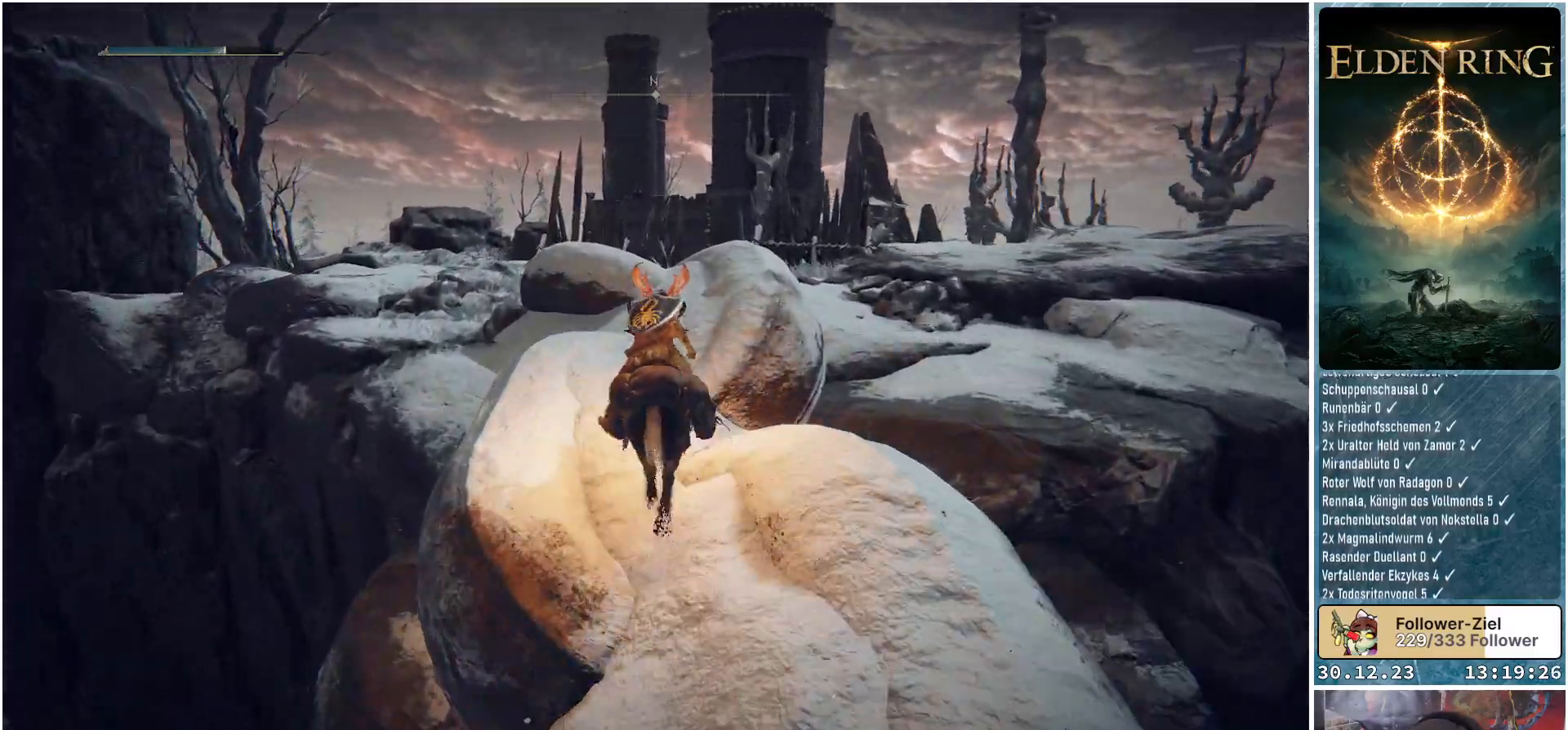
{"buttons": [], "left_stick": "up", "right_stick": "down", "events": []}
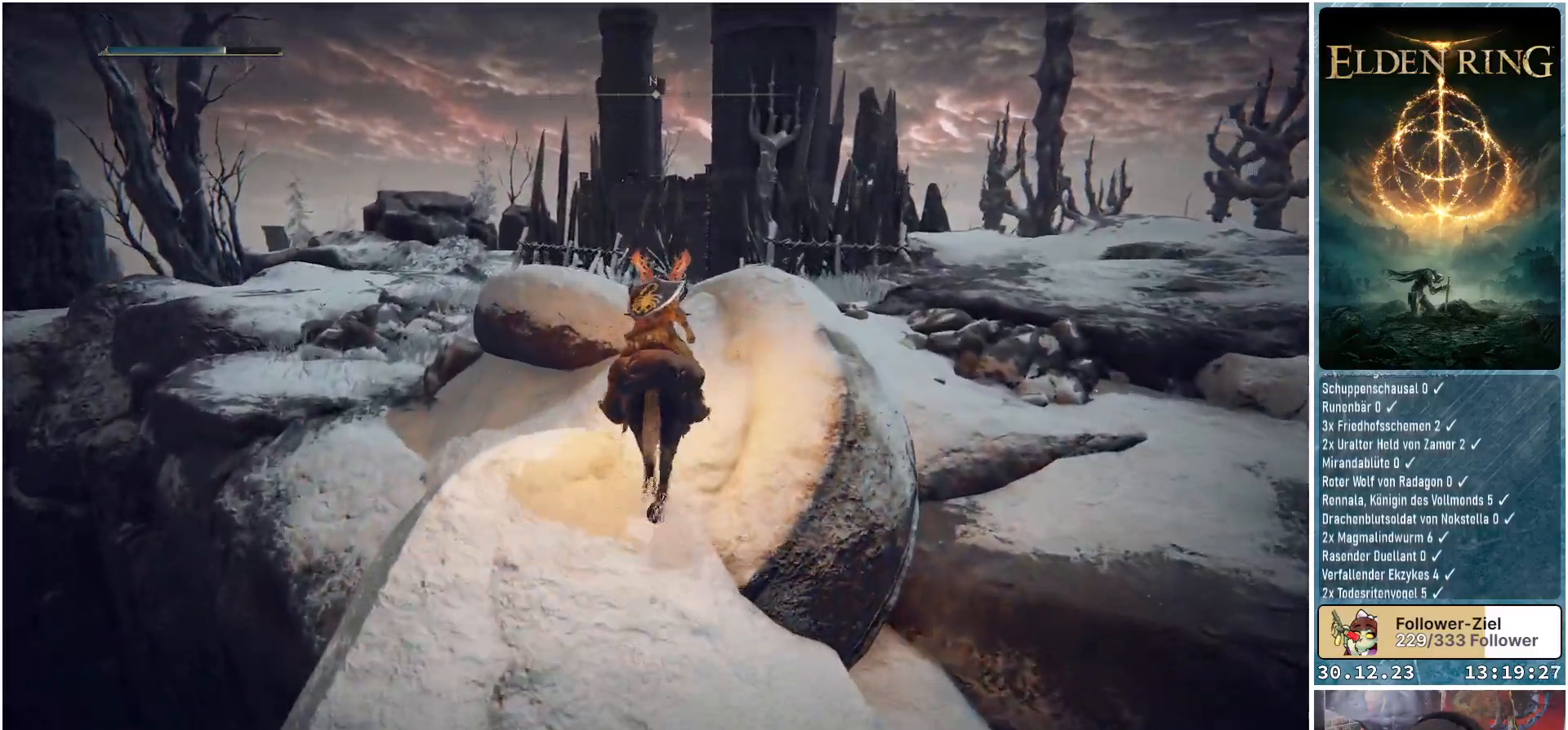
{"buttons": [], "left_stick": "up", "right_stick": "down", "events": []}